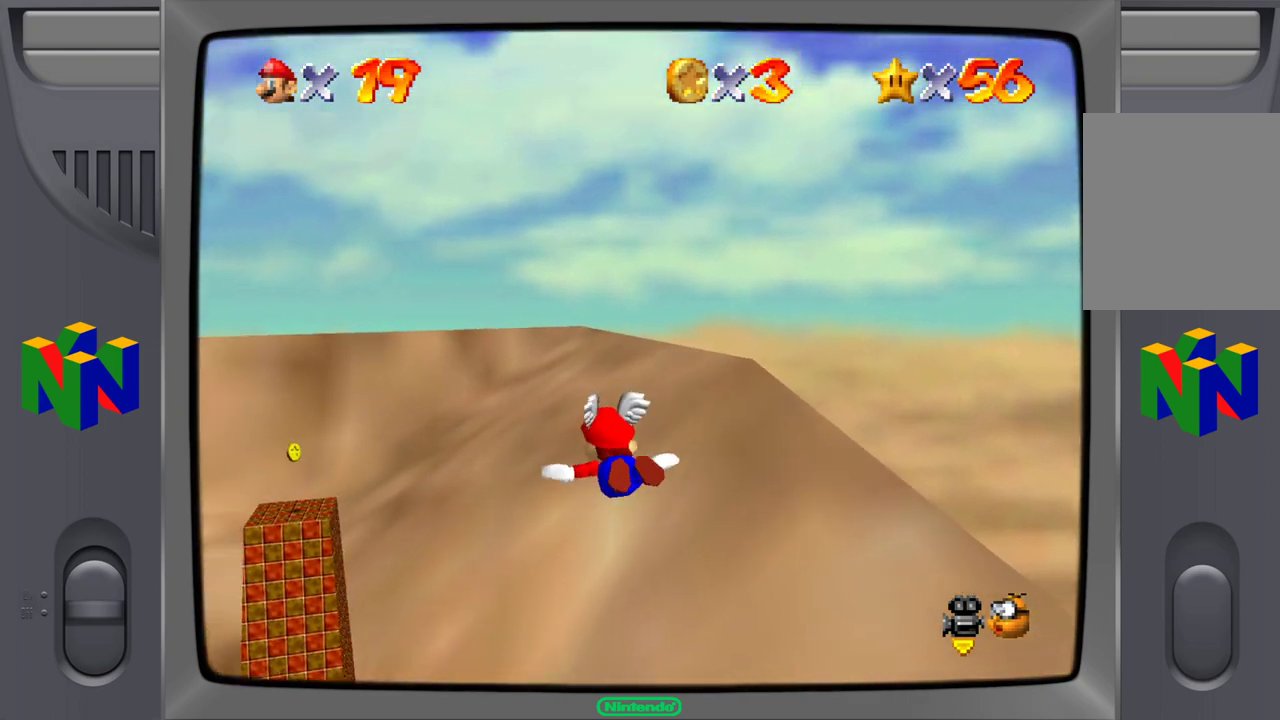
Gameplay with a controller (Nintendo layout); each line is a JSON object with the inputs held at the frame after it. "events" lists button and stick changes between this image and that frame as [ms after this image, input, new state], when the widget could be followed in between. Not read: L1 L3 R1 R3.
{"buttons": [], "left_stick": "left", "events": [[83, "left_stick", "left"]]}
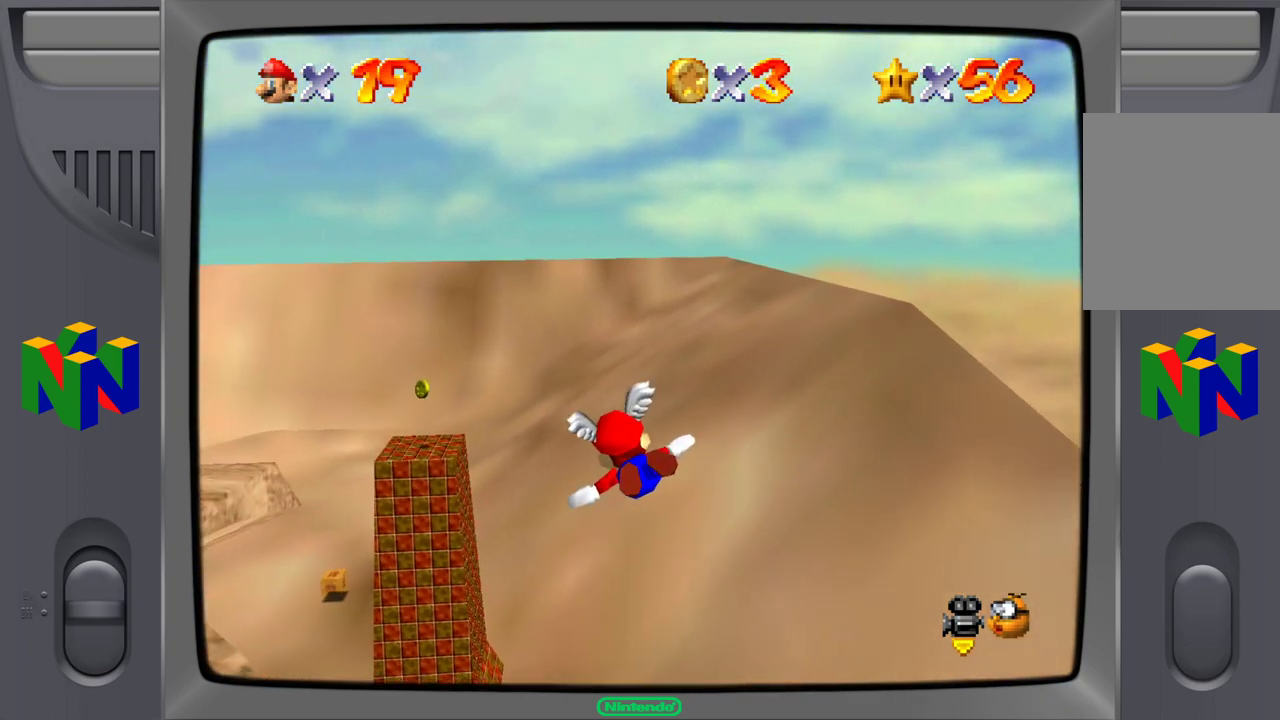
{"buttons": [], "left_stick": "center", "events": [[17, "left_stick", "center"]]}
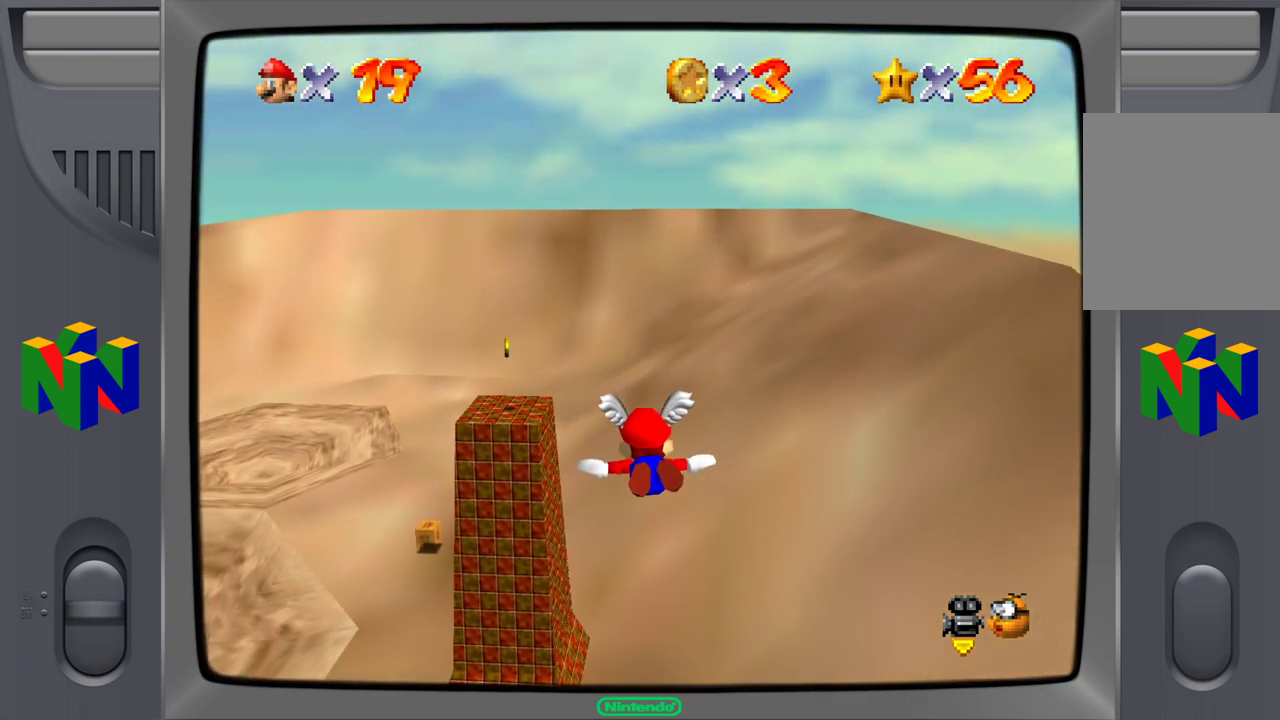
{"buttons": [], "left_stick": "center", "events": [[100, "left_stick", "left"], [383, "left_stick", "center"]]}
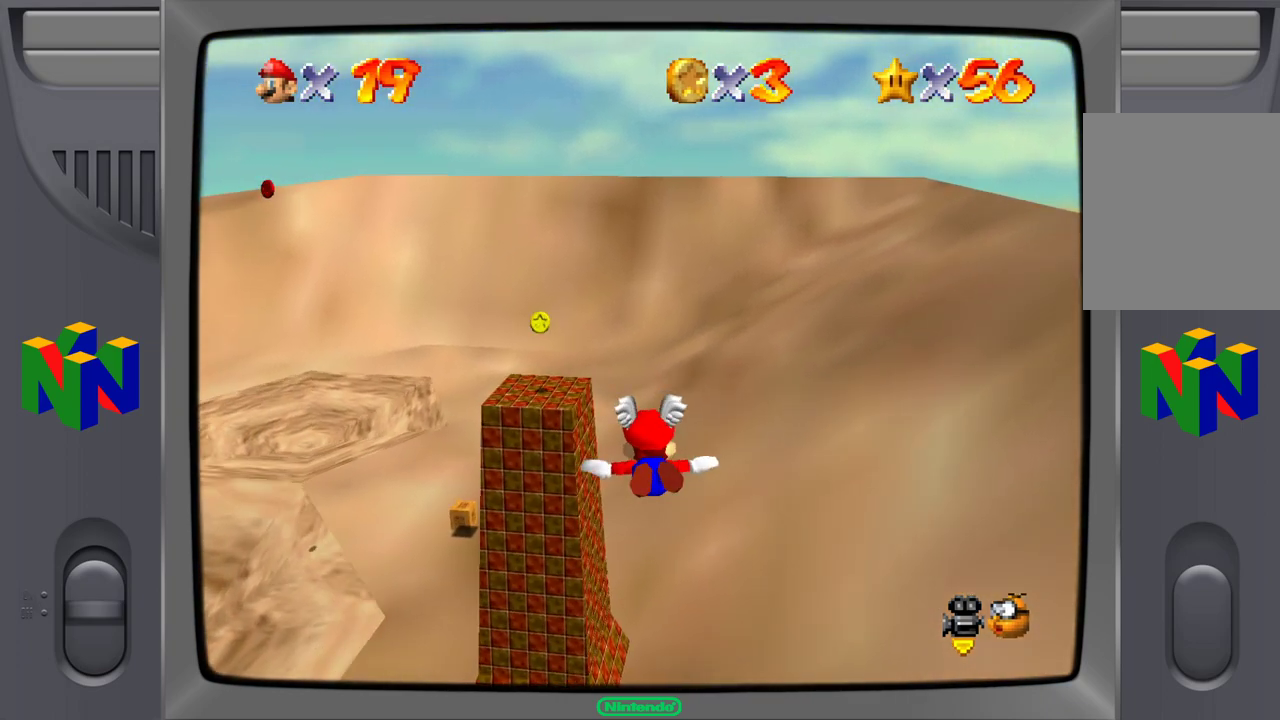
{"buttons": [], "left_stick": "down-left", "events": [[150, "left_stick", "down-left"]]}
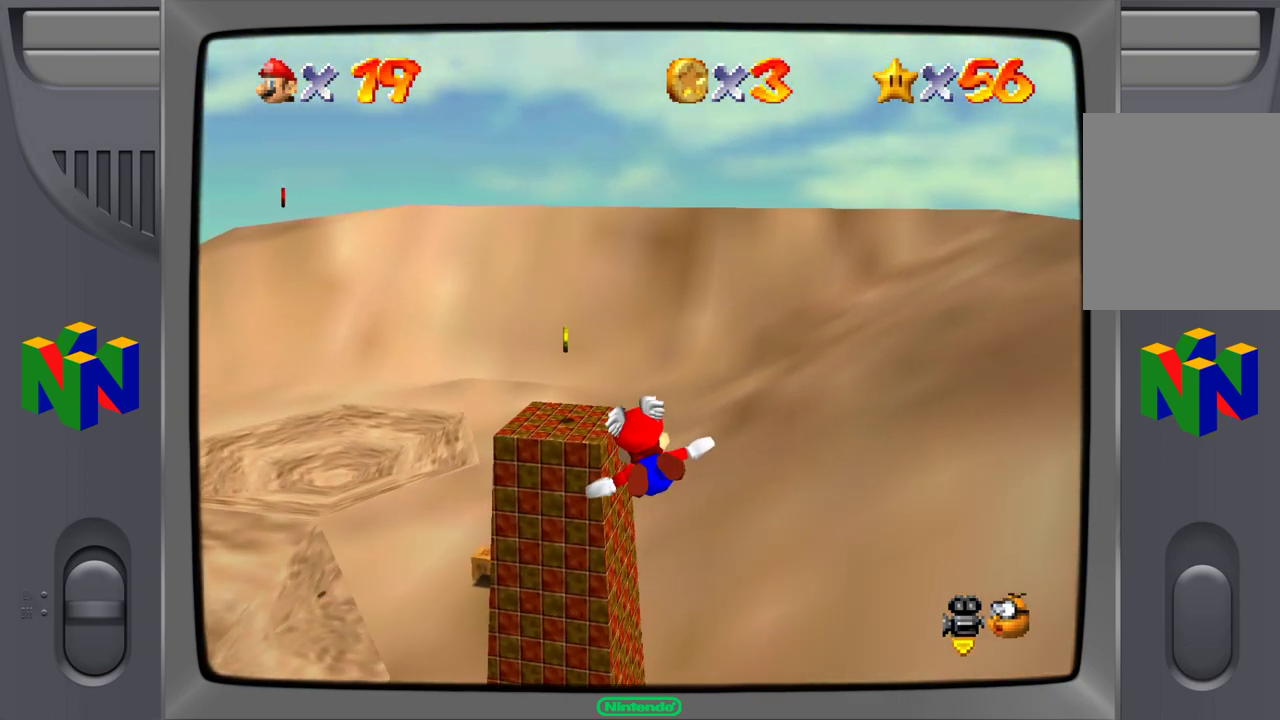
{"buttons": [], "left_stick": "left", "events": [[83, "left_stick", "center"], [450, "left_stick", "left"]]}
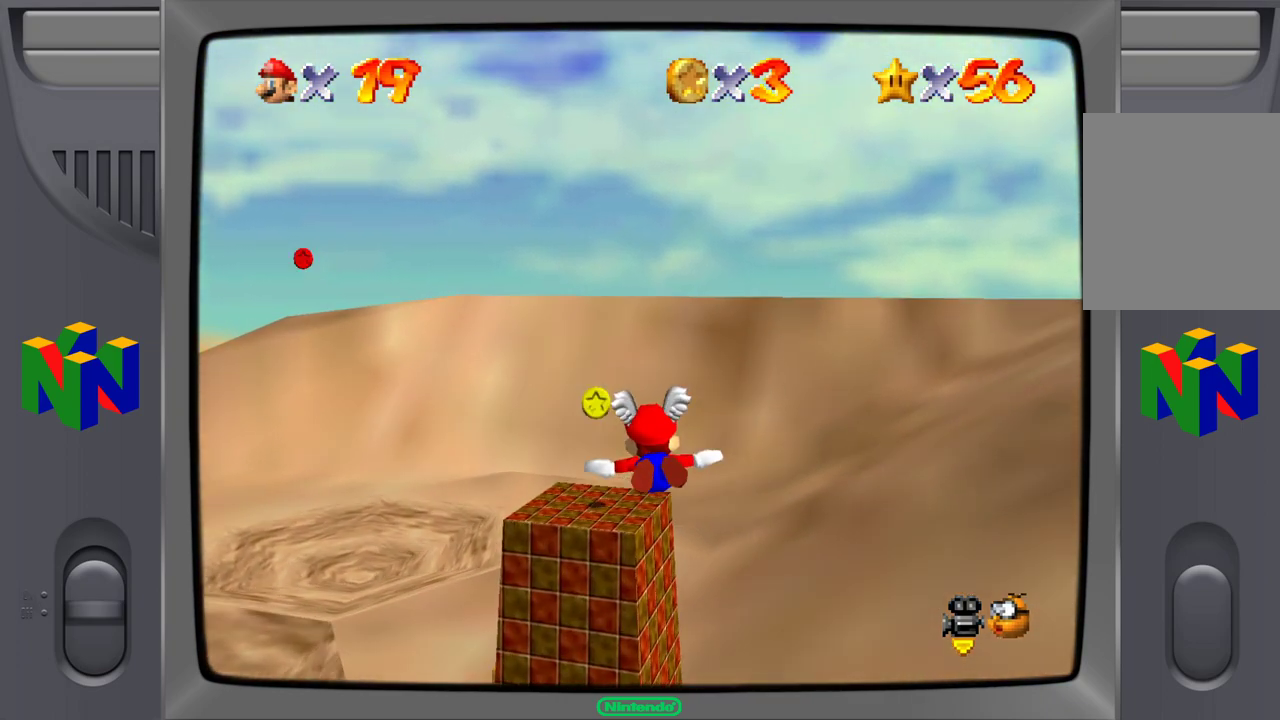
{"buttons": [], "left_stick": "center", "events": [[200, "left_stick", "center"]]}
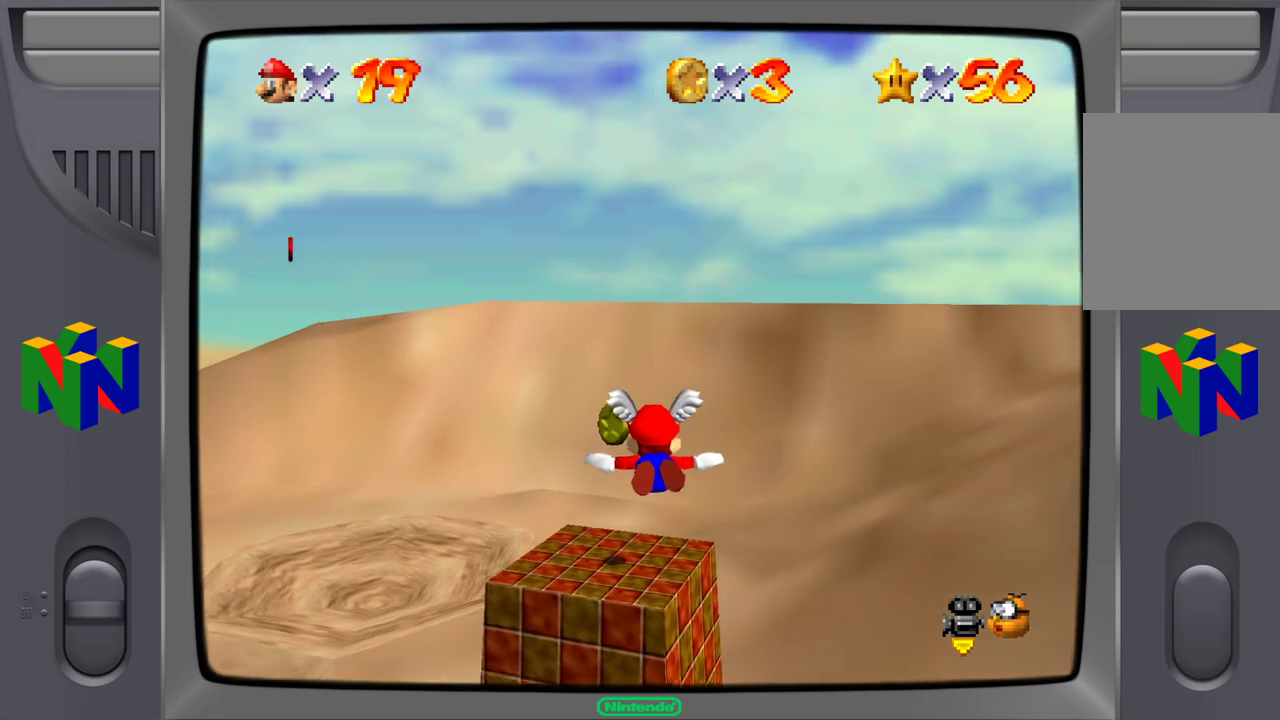
{"buttons": [], "left_stick": "center", "events": [[333, "Z", "down"], [483, "Z", "up"]]}
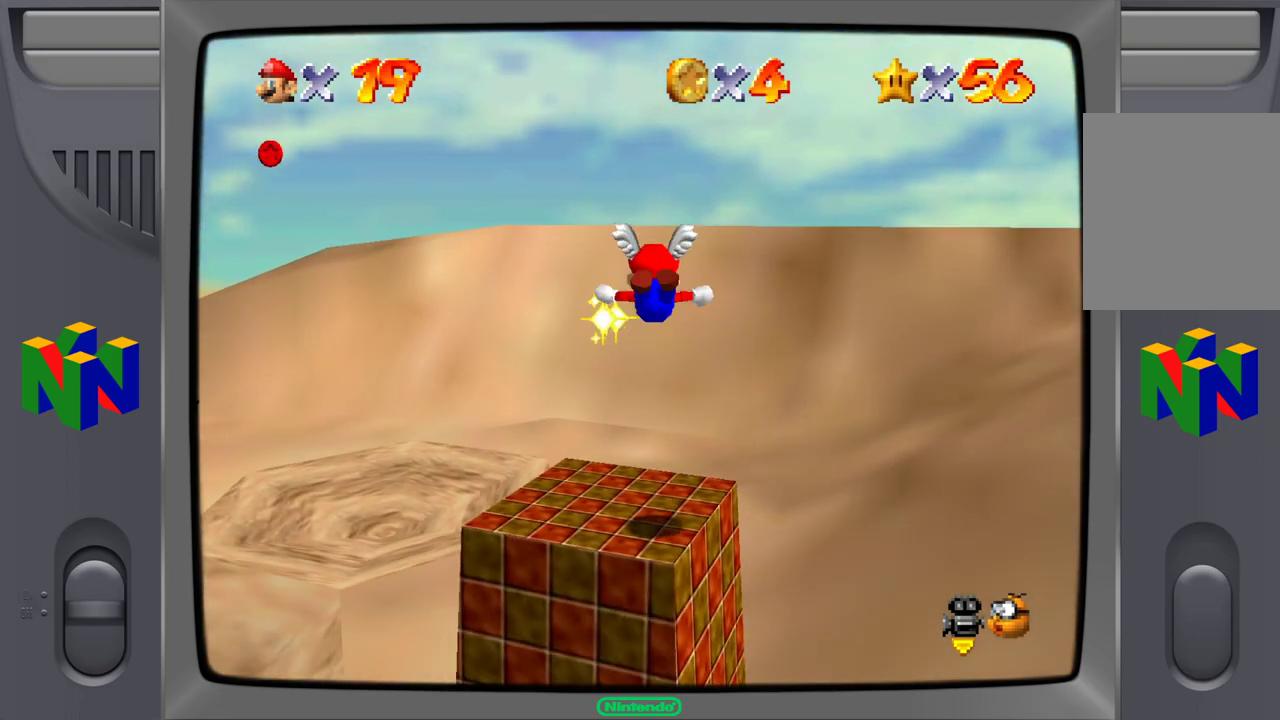
{"buttons": ["C_RIGHT"], "left_stick": "center", "events": [[500, "C_RIGHT", "down"]]}
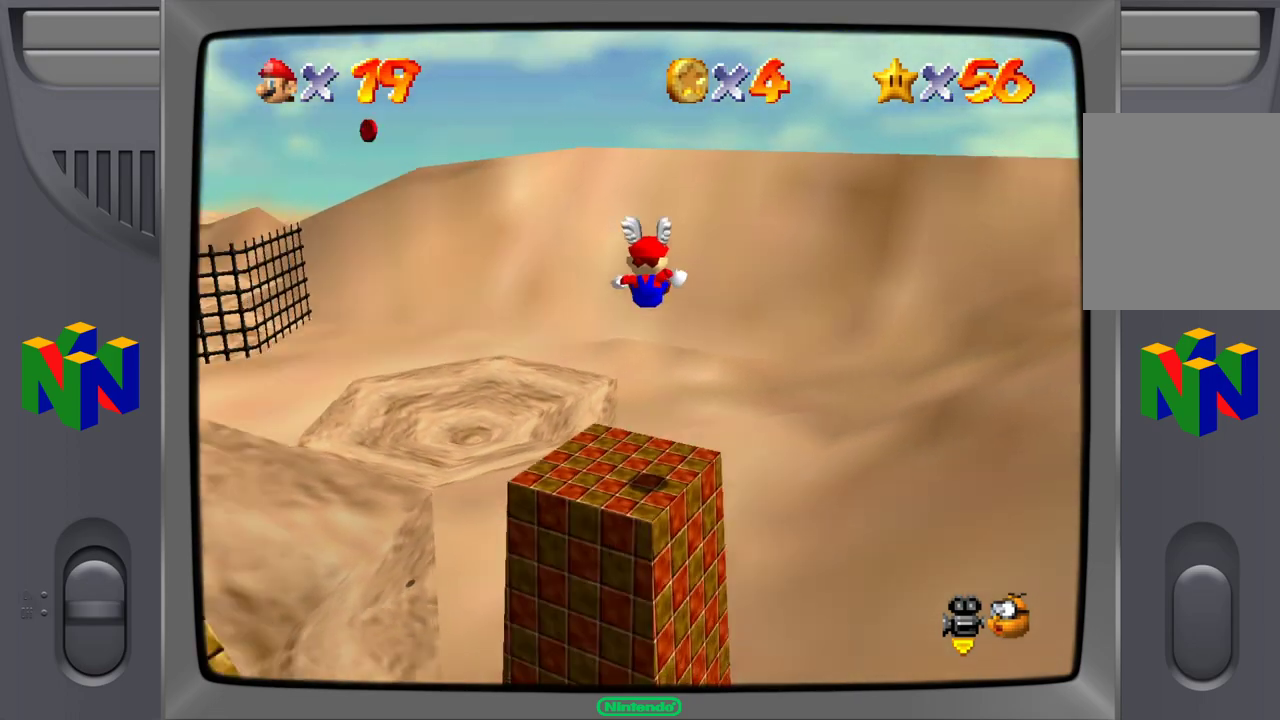
{"buttons": [], "left_stick": "center", "events": [[133, "C_RIGHT", "up"]]}
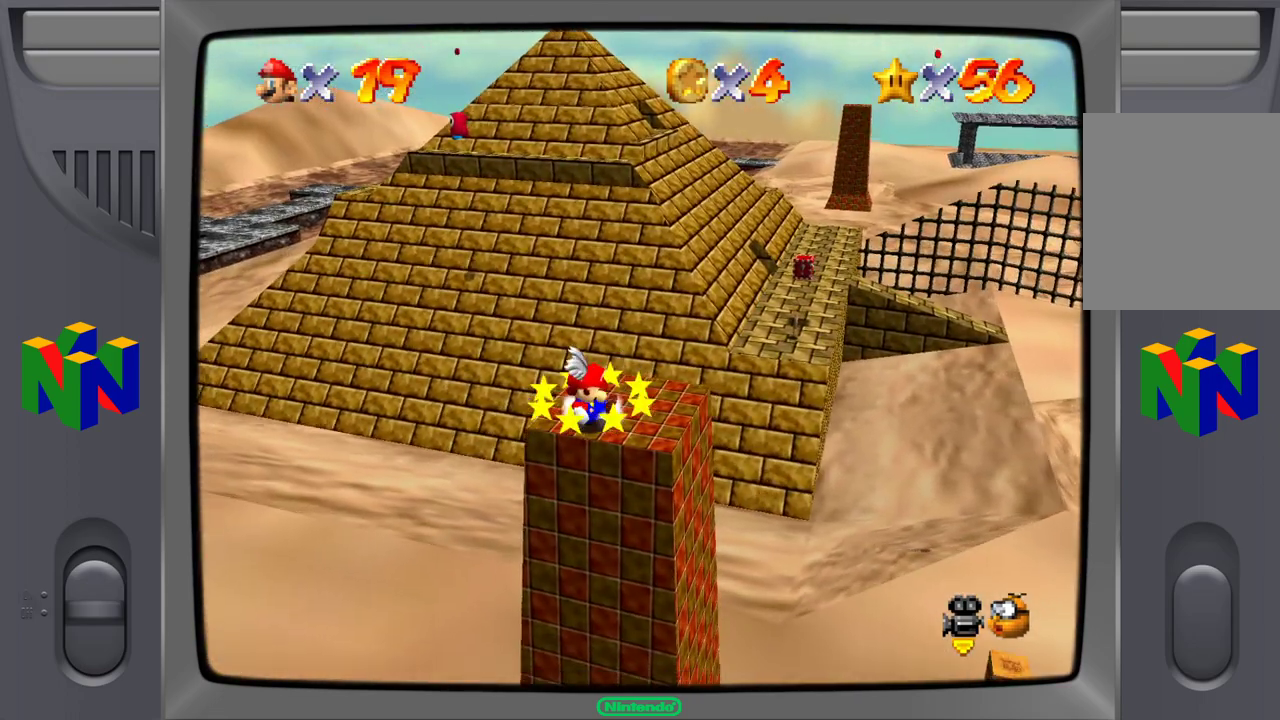
{"buttons": [], "left_stick": "up", "events": [[483, "left_stick", "up"]]}
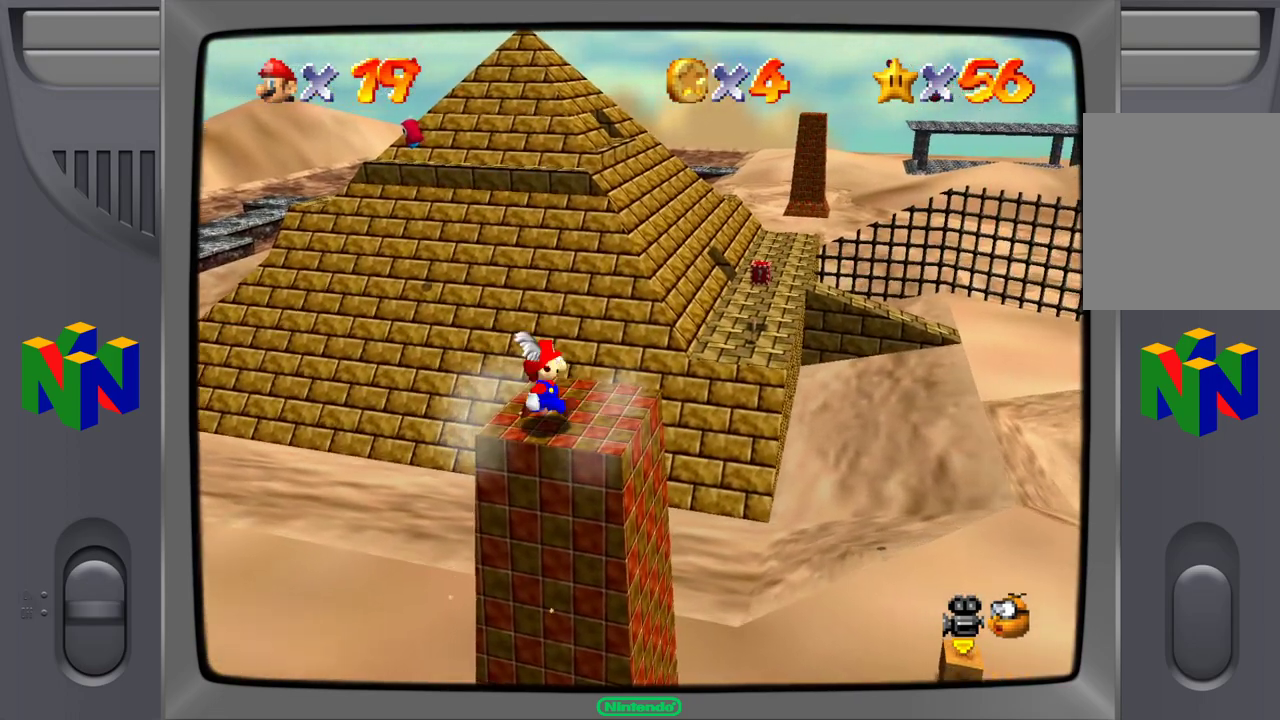
{"buttons": [], "left_stick": "center", "events": [[17, "left_stick", "up-right"], [183, "left_stick", "center"]]}
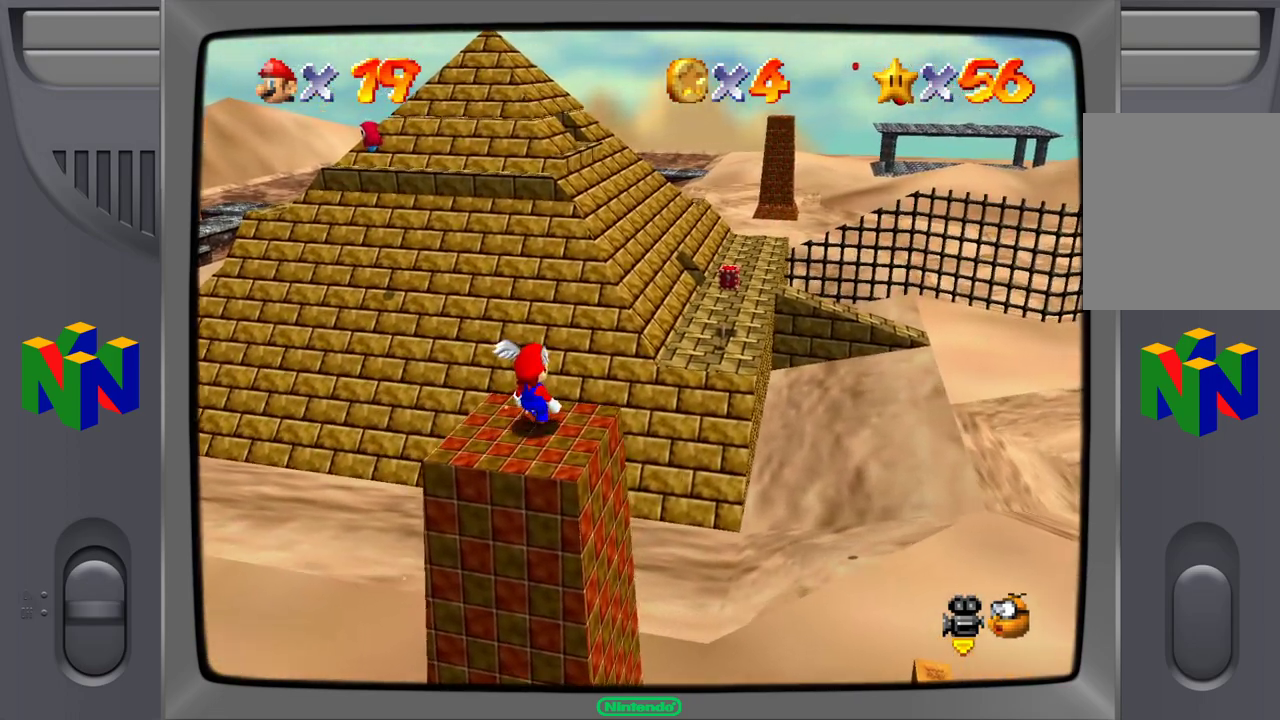
{"buttons": [], "left_stick": "center", "events": []}
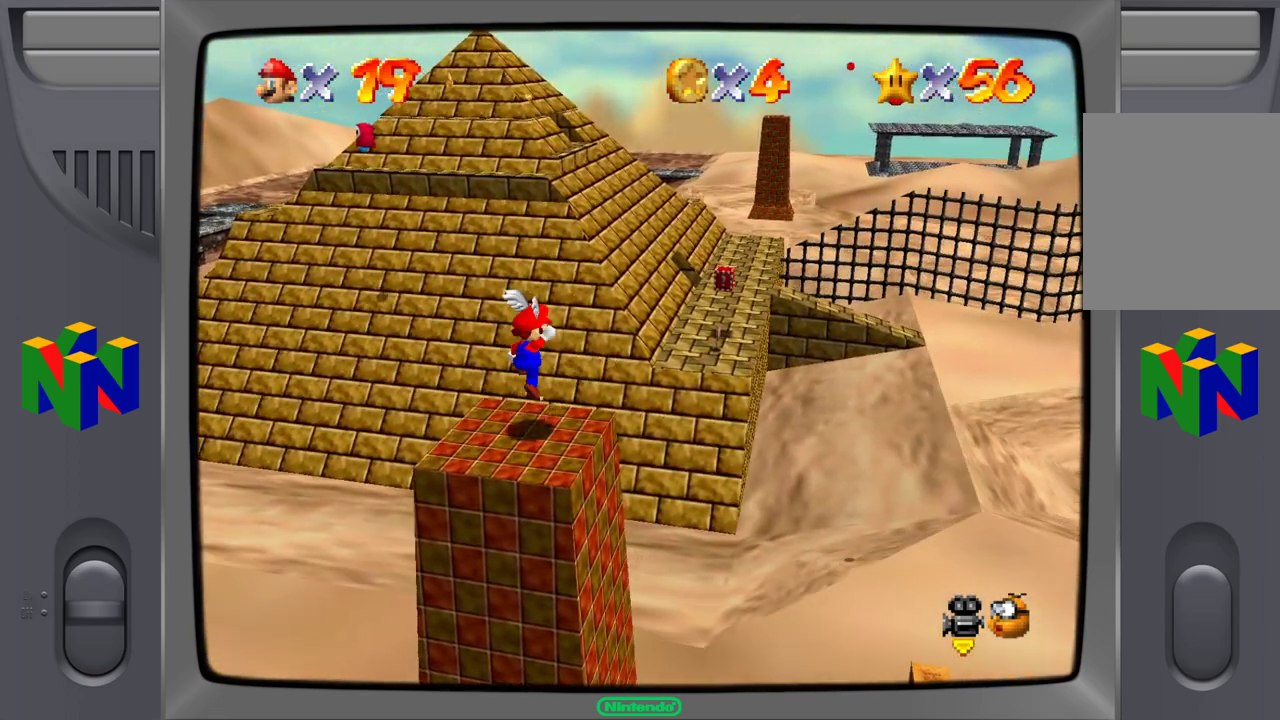
{"buttons": ["A"], "left_stick": "center", "events": [[483, "A", "down"]]}
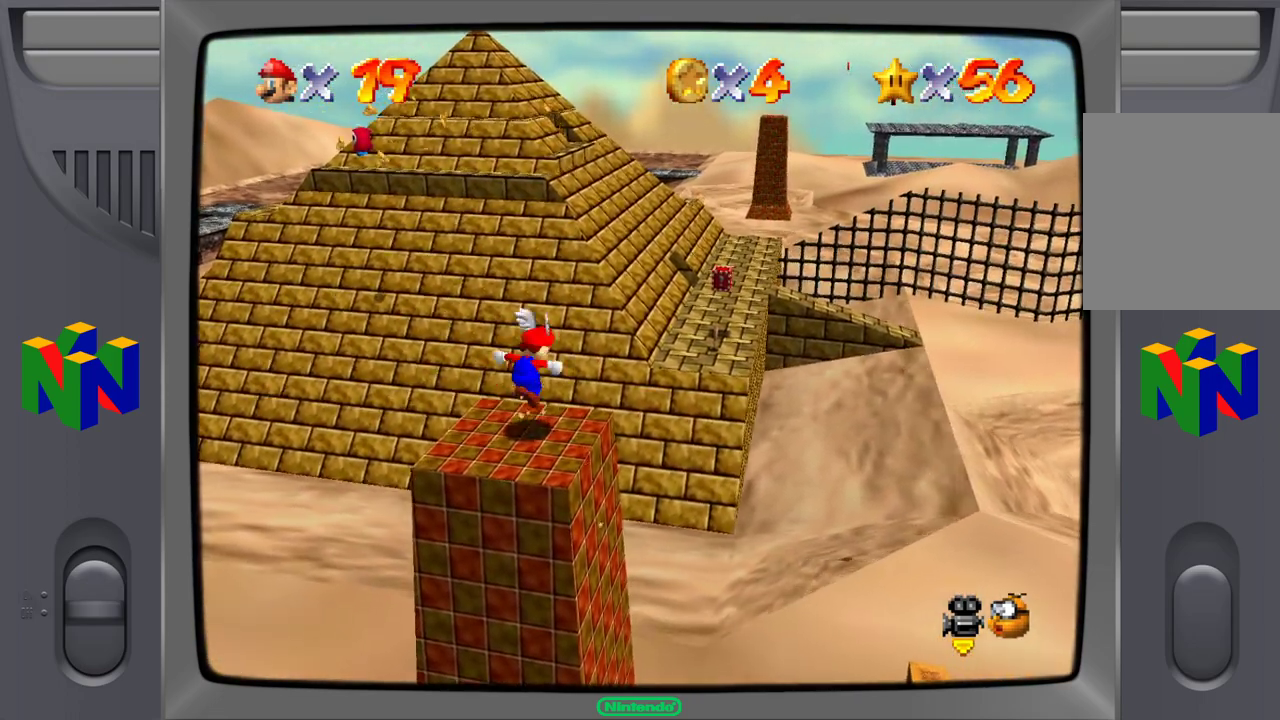
{"buttons": [], "left_stick": "center", "events": [[100, "A", "up"]]}
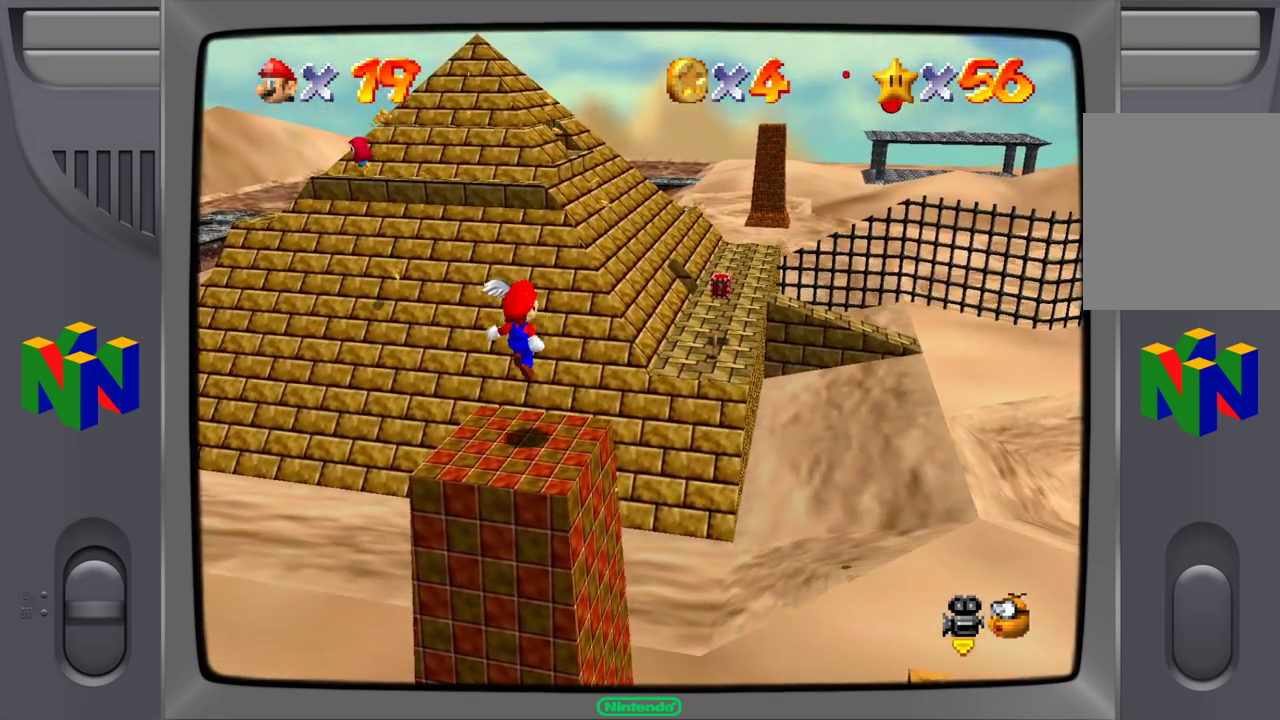
{"buttons": [], "left_stick": "up", "events": [[167, "left_stick", "up"], [200, "A", "down"], [450, "A", "up"]]}
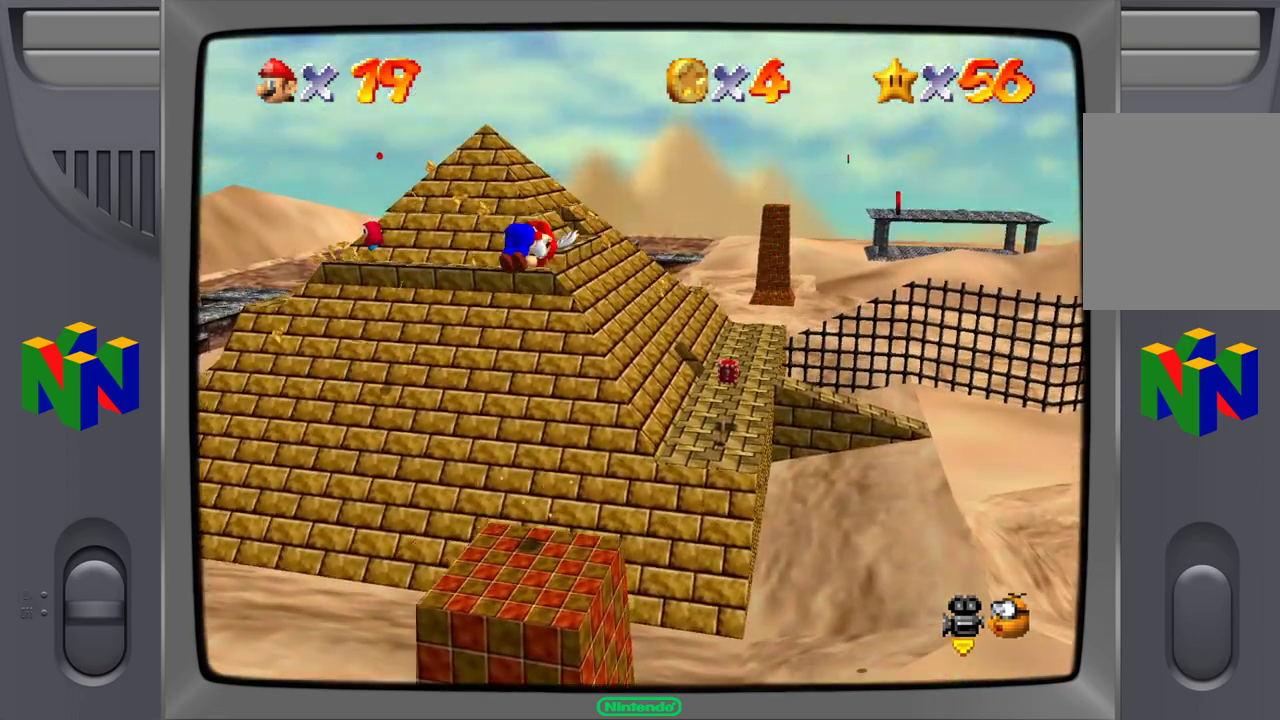
{"buttons": [], "left_stick": "left", "events": [[483, "left_stick", "left"]]}
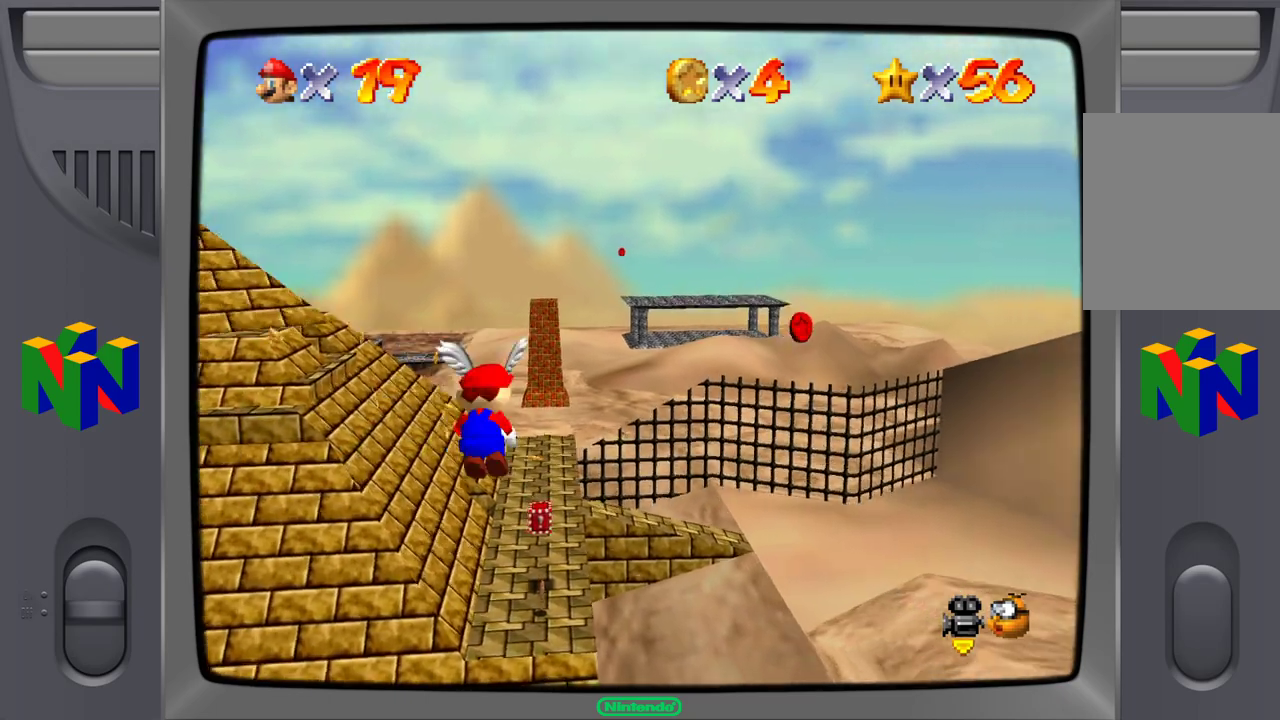
{"buttons": [], "left_stick": "left", "events": []}
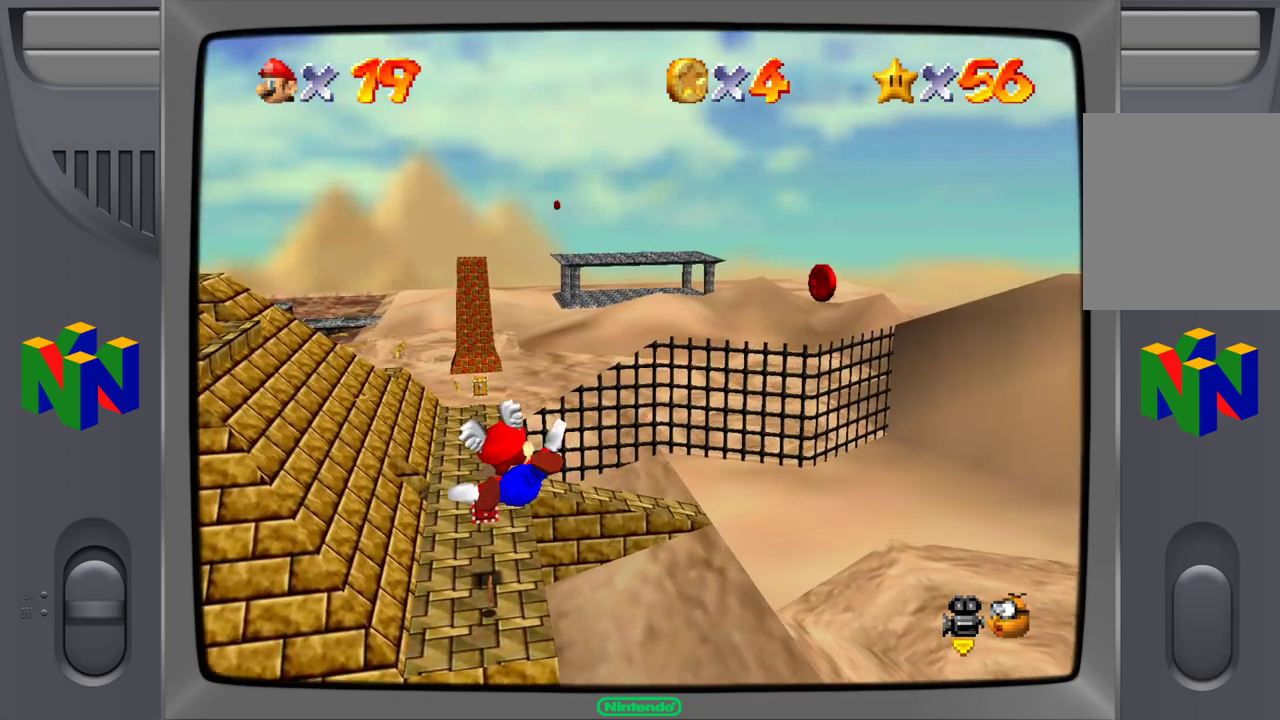
{"buttons": [], "left_stick": "left", "events": []}
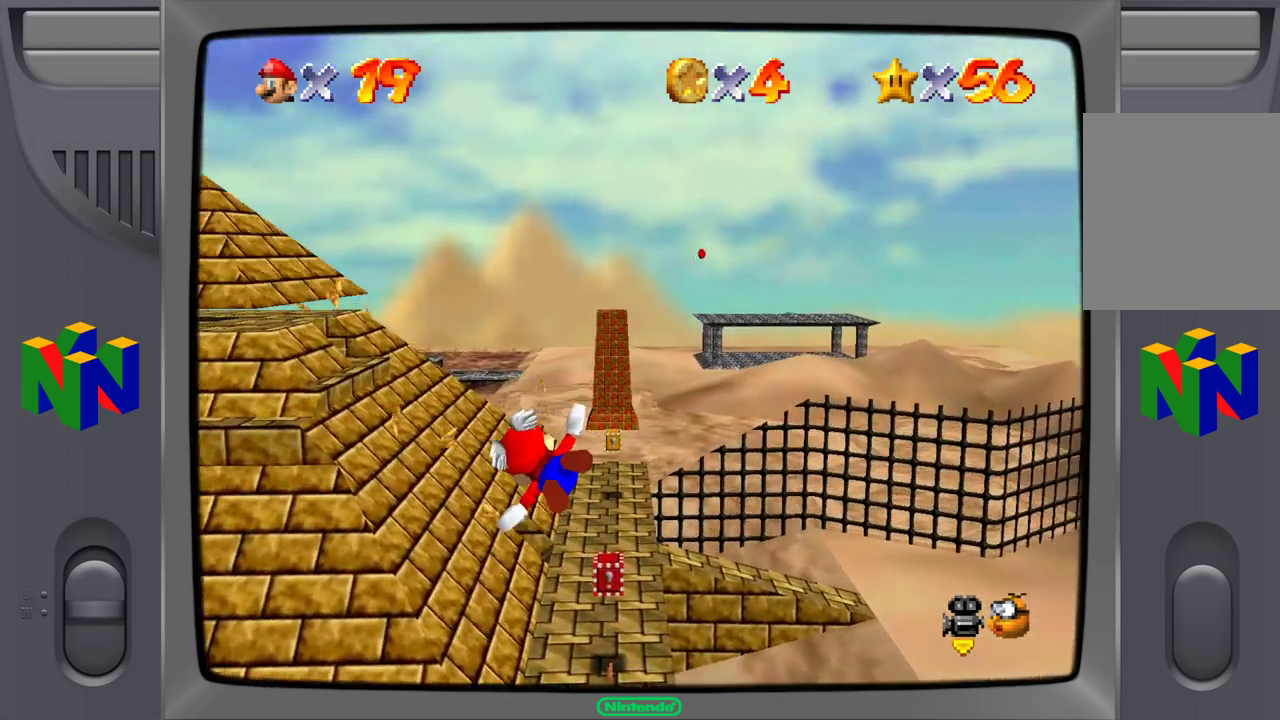
{"buttons": [], "left_stick": "center", "events": [[167, "left_stick", "center"]]}
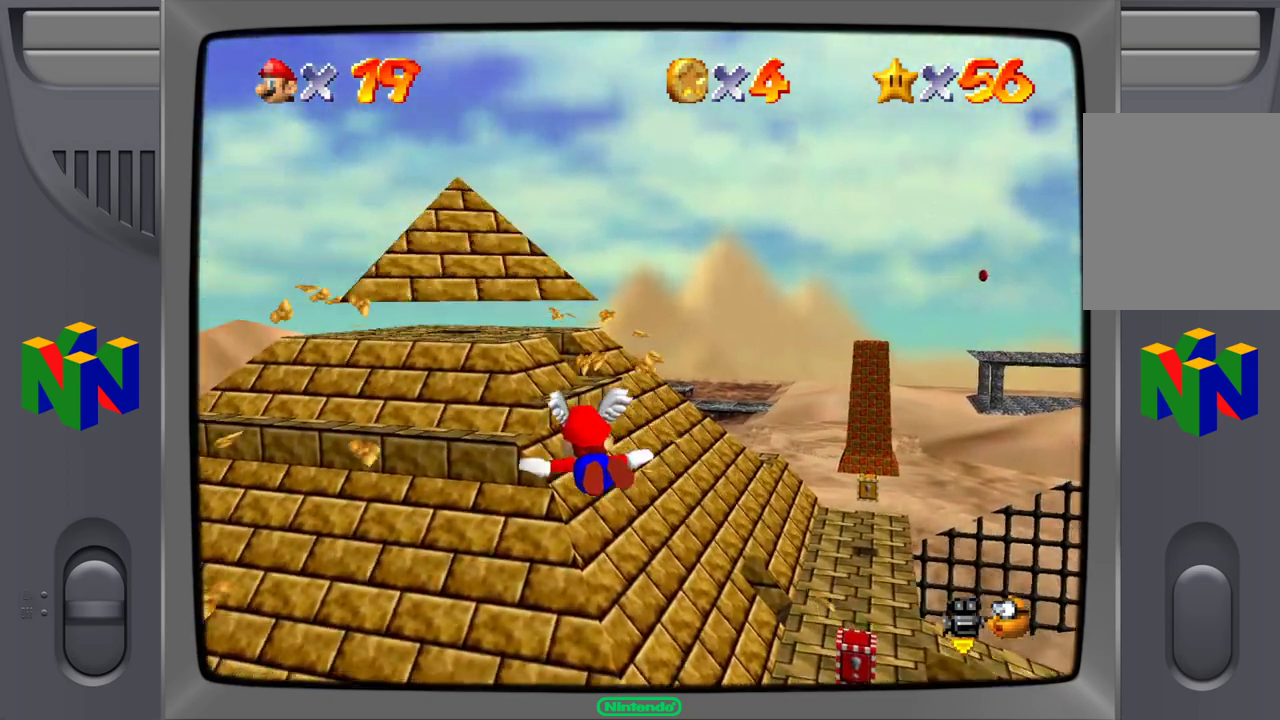
{"buttons": [], "left_stick": "center", "events": [[100, "left_stick", "down-right"], [383, "left_stick", "center"]]}
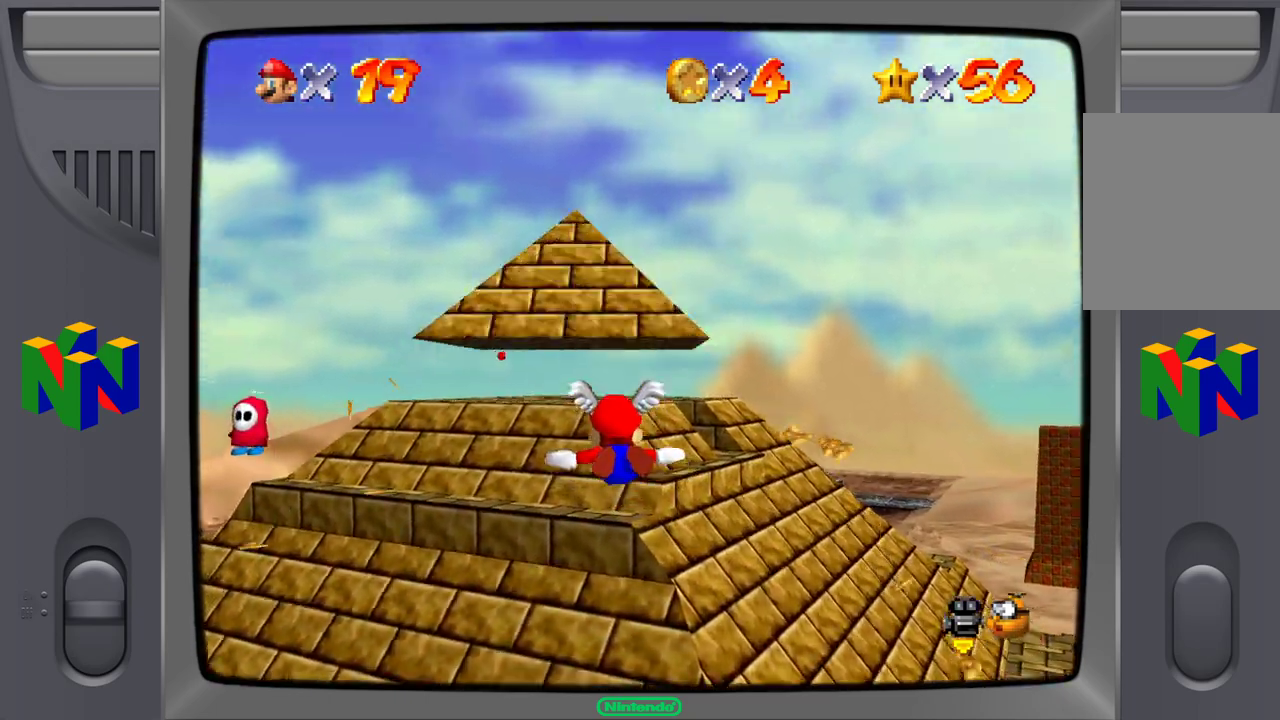
{"buttons": [], "left_stick": "center", "events": []}
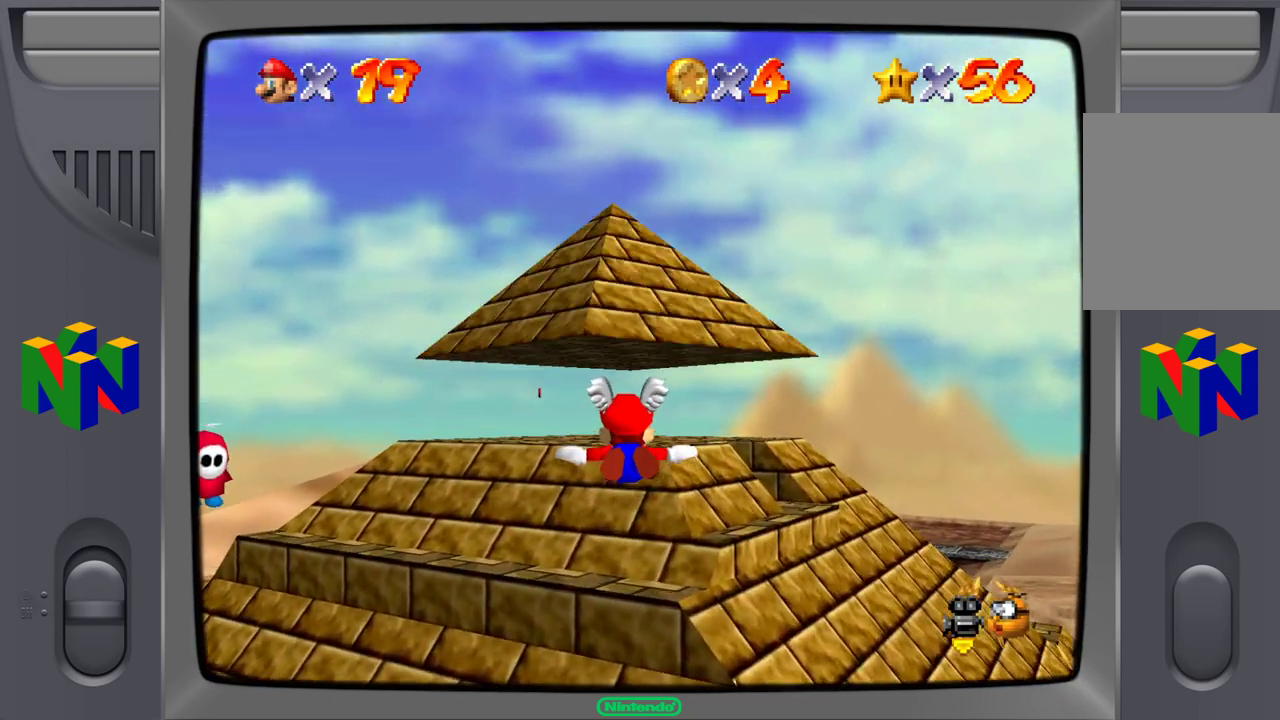
{"buttons": [], "left_stick": "center", "events": []}
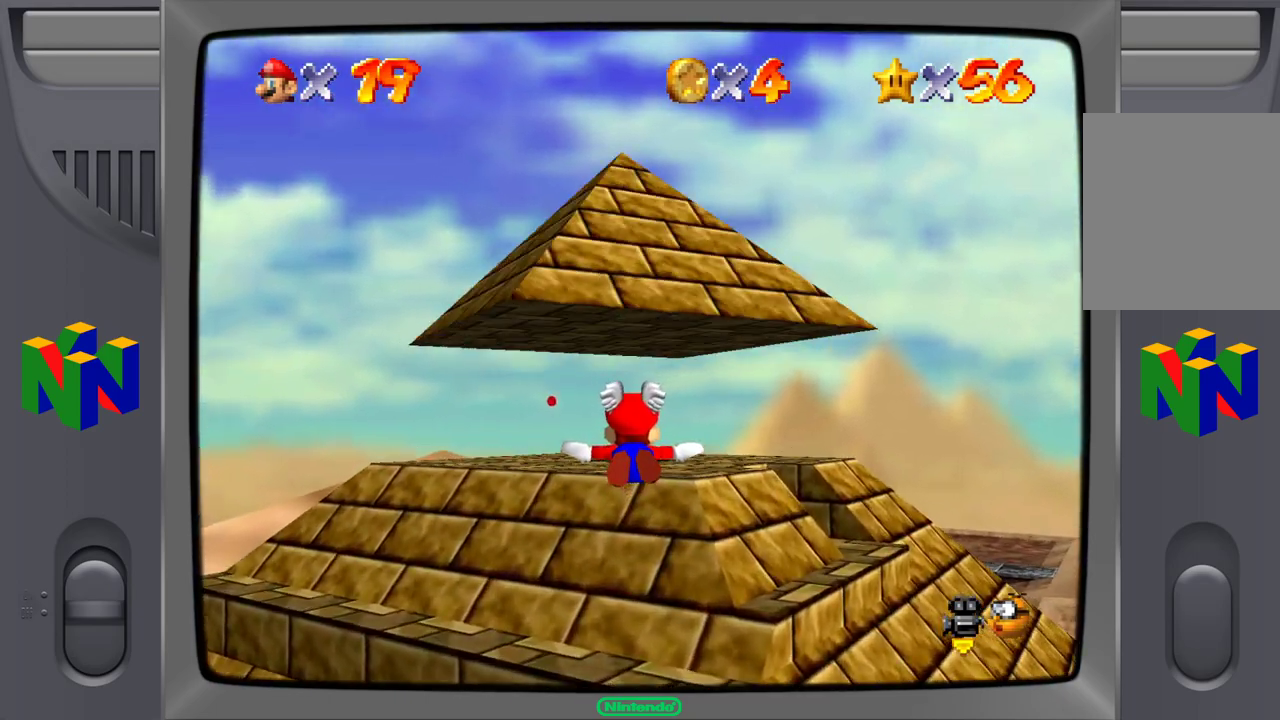
{"buttons": [], "left_stick": "center", "events": []}
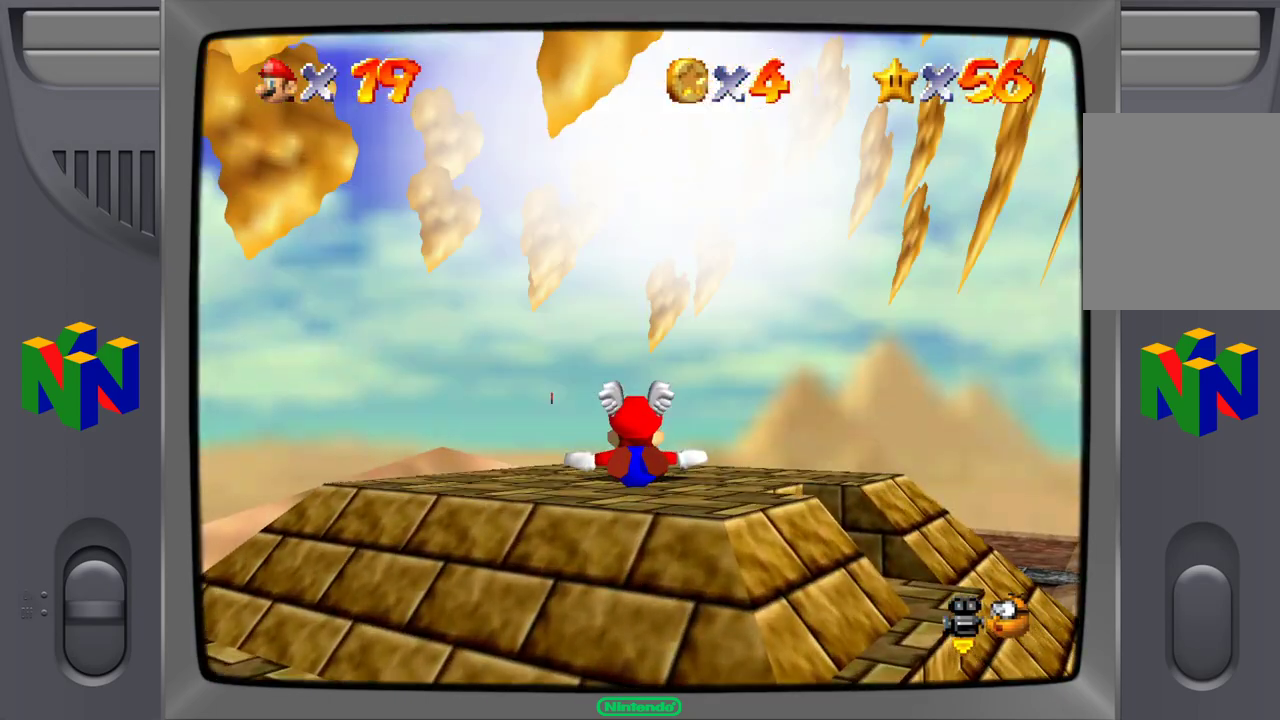
{"buttons": [], "left_stick": "center", "events": []}
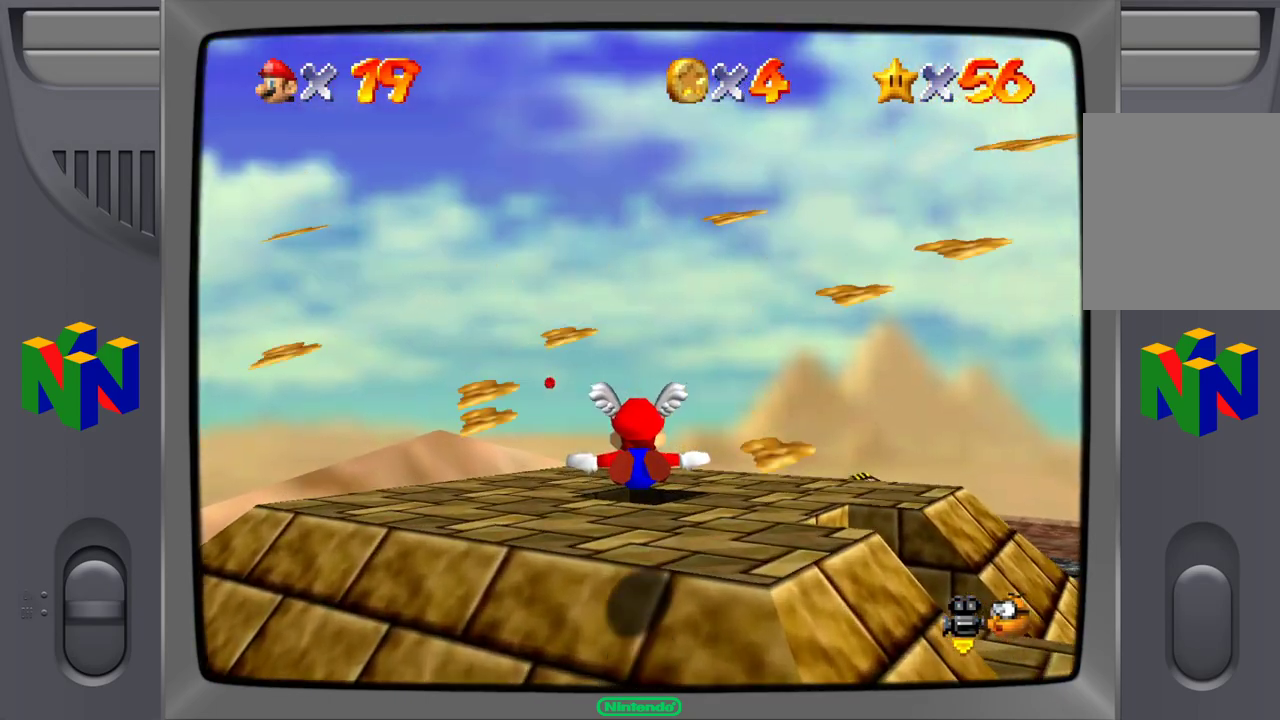
{"buttons": [], "left_stick": "center", "events": []}
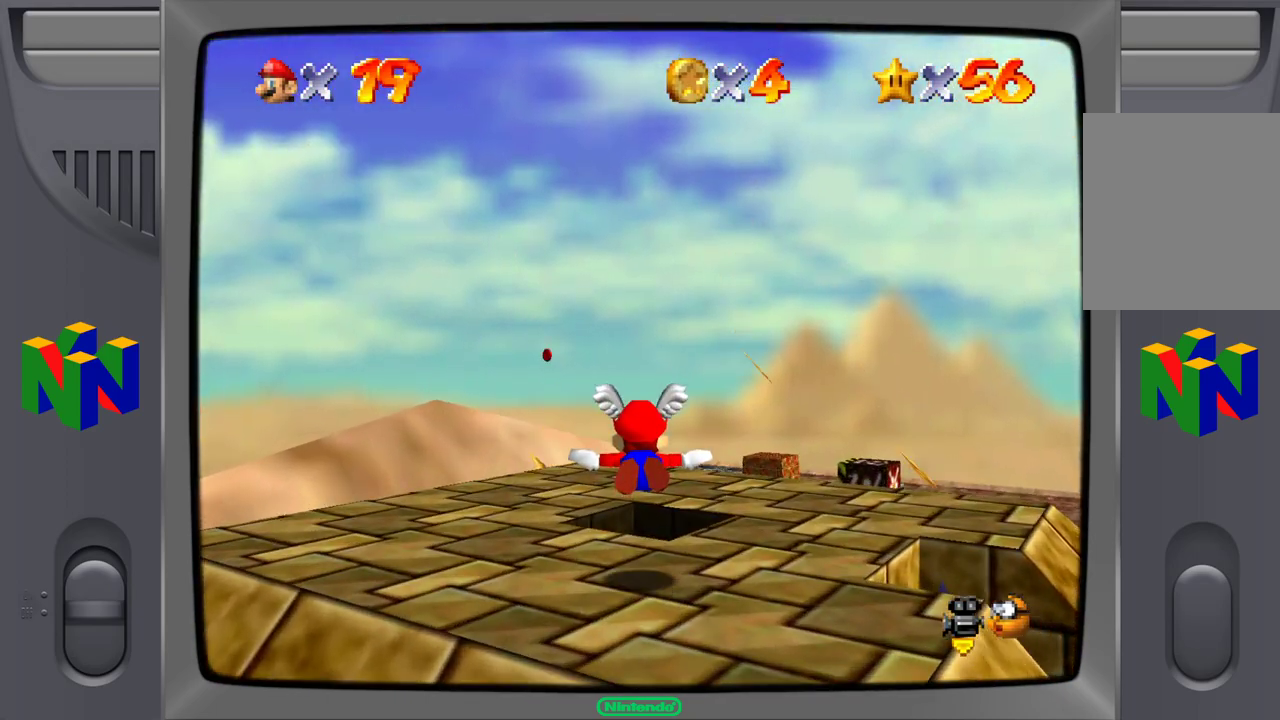
{"buttons": [], "left_stick": "center", "events": []}
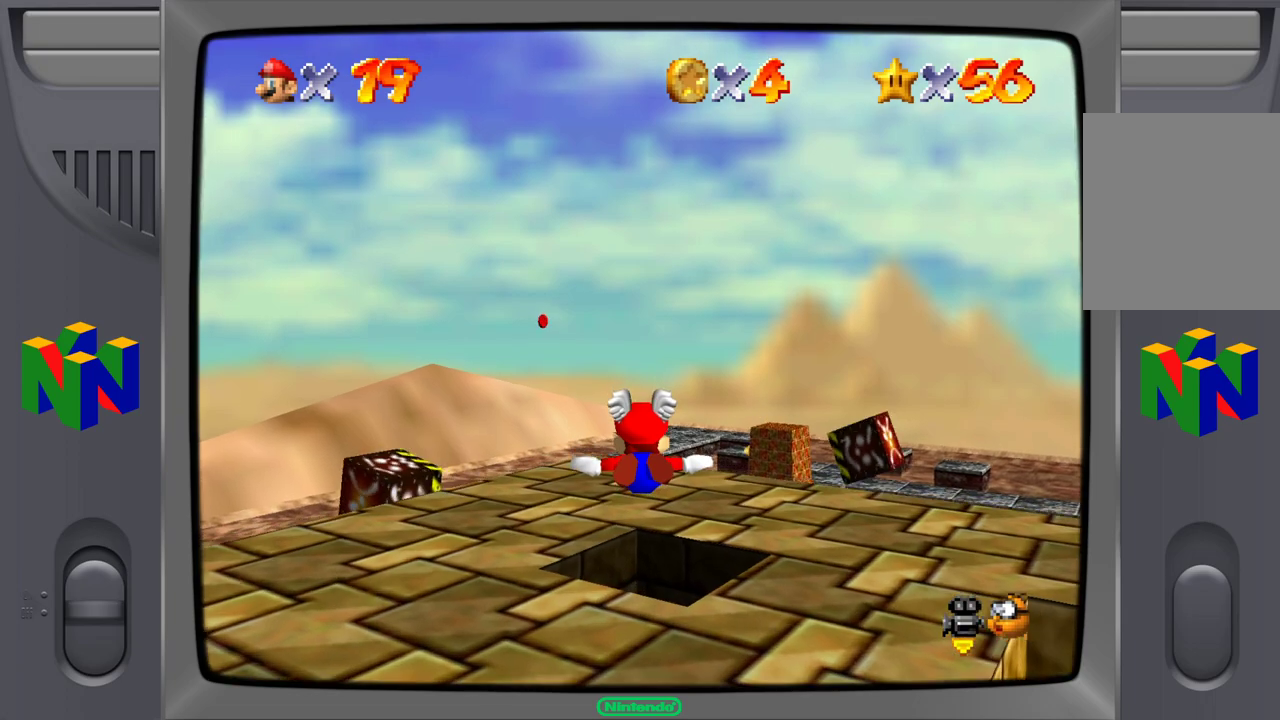
{"buttons": [], "left_stick": "center", "events": [[33, "Z", "down"], [183, "Z", "up"]]}